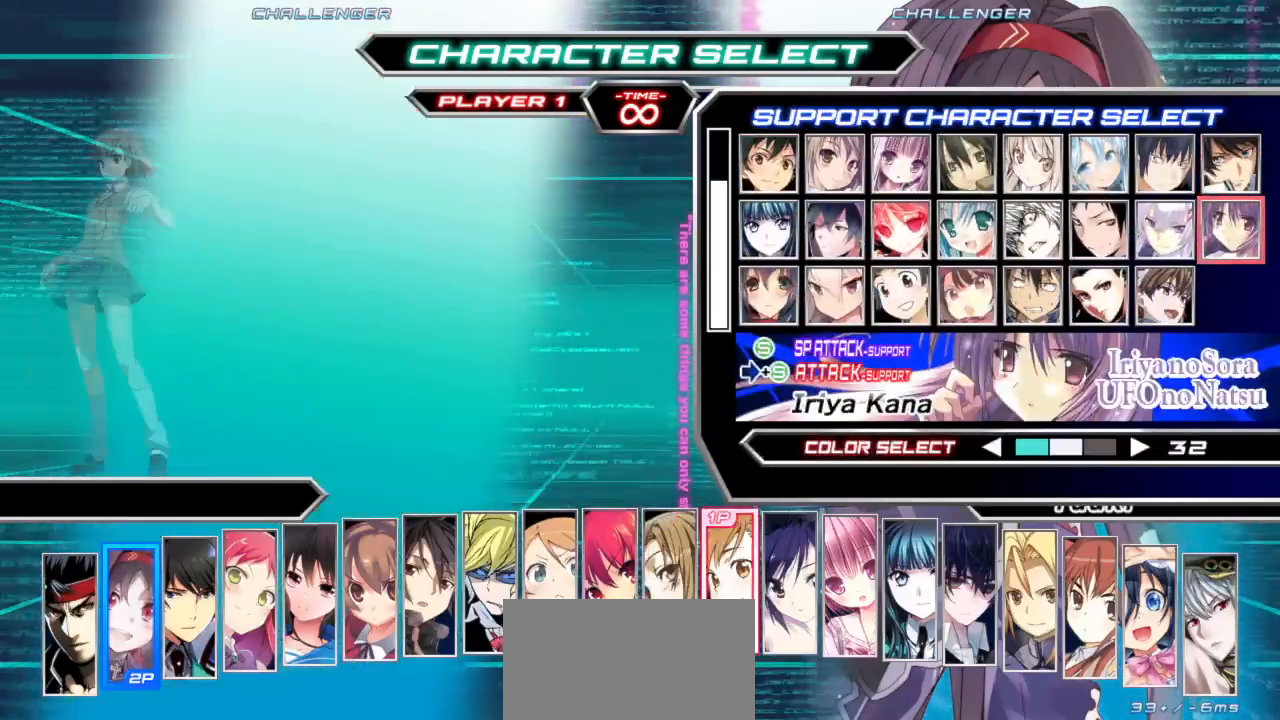
Gameplay with a controller (arcade stick); each line is a JSON object with the inputs held at the frame after it. "events" lists button and stick changes between this image and that frame as [ms after this image, input, new state], when the widget could be followed in between. Not read: L3 R3.
{"buttons": [], "left_stick": "center", "events": [[183, "START", "down"], [283, "START", "up"]]}
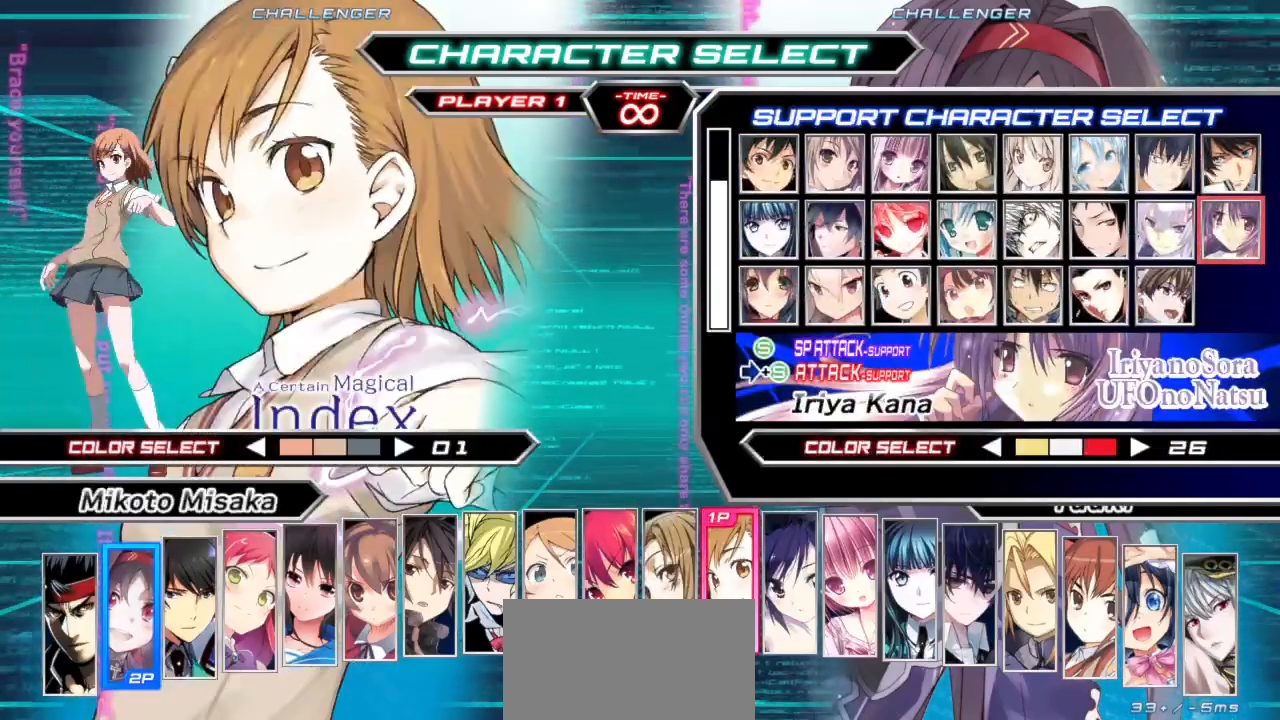
{"buttons": [], "left_stick": "left", "events": [[50, "left_stick", "left"]]}
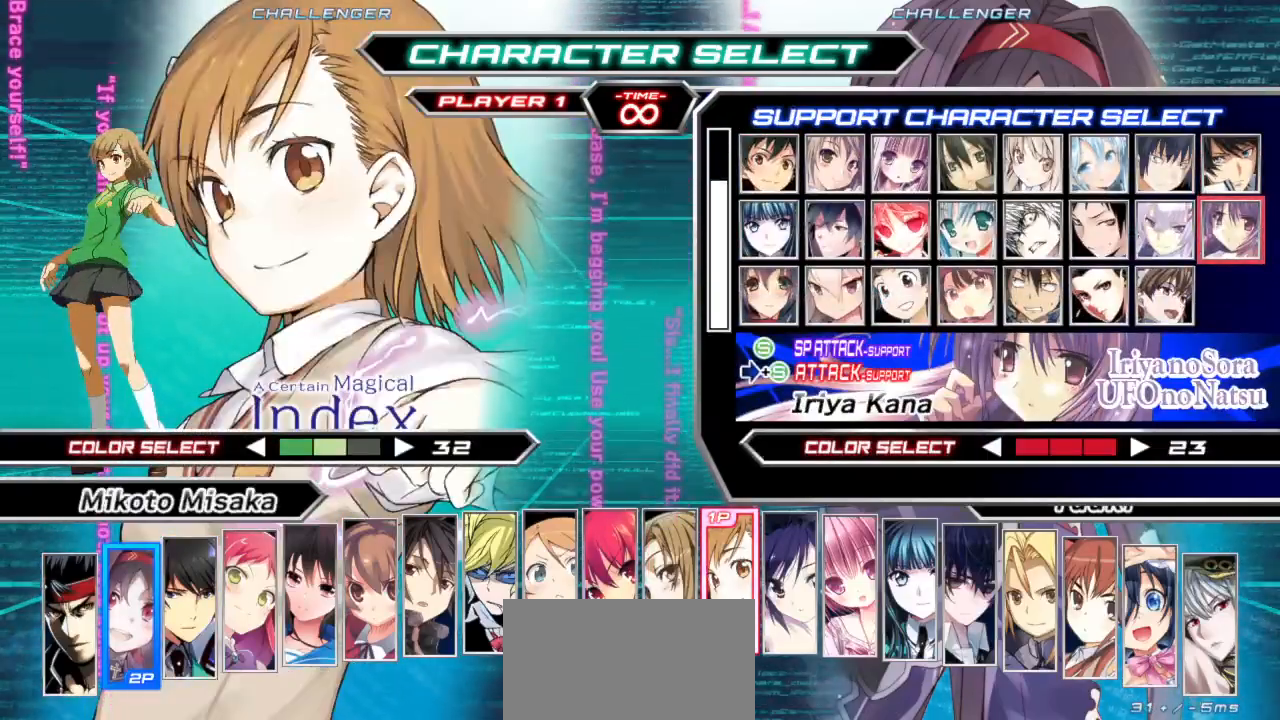
{"buttons": [], "left_stick": "center", "events": [[233, "left_stick", "center"]]}
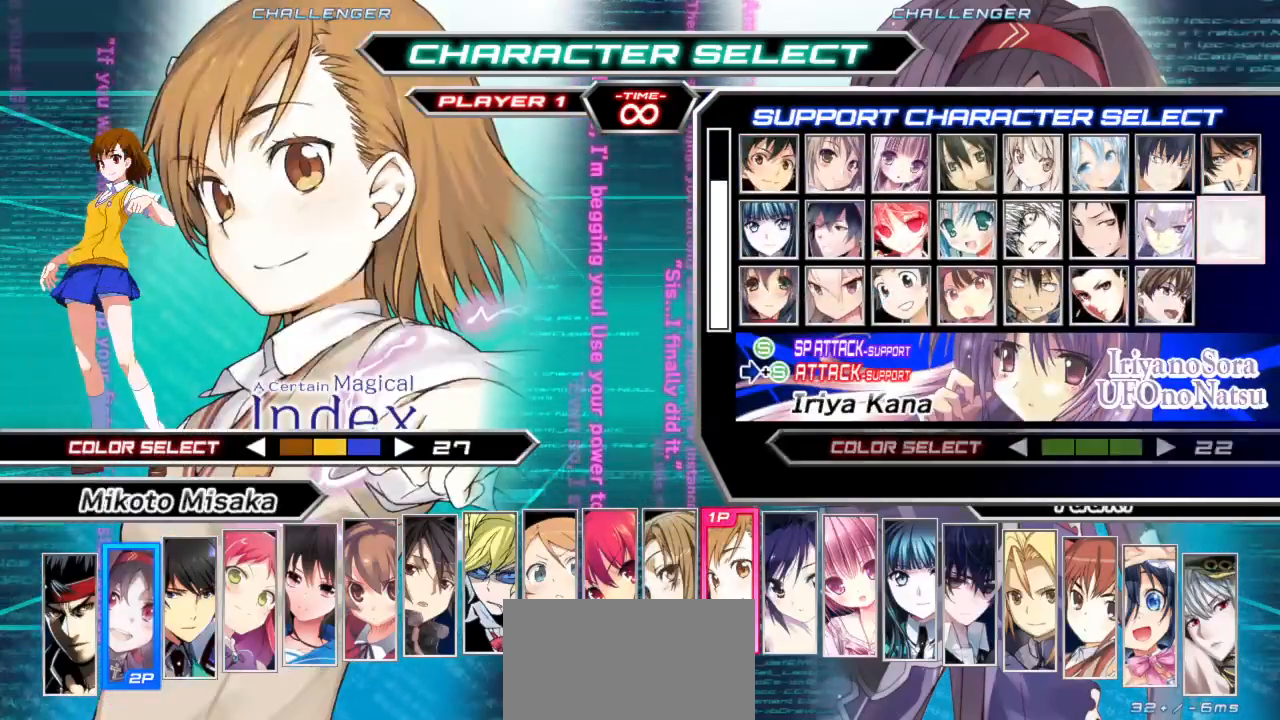
{"buttons": [], "left_stick": "center", "events": []}
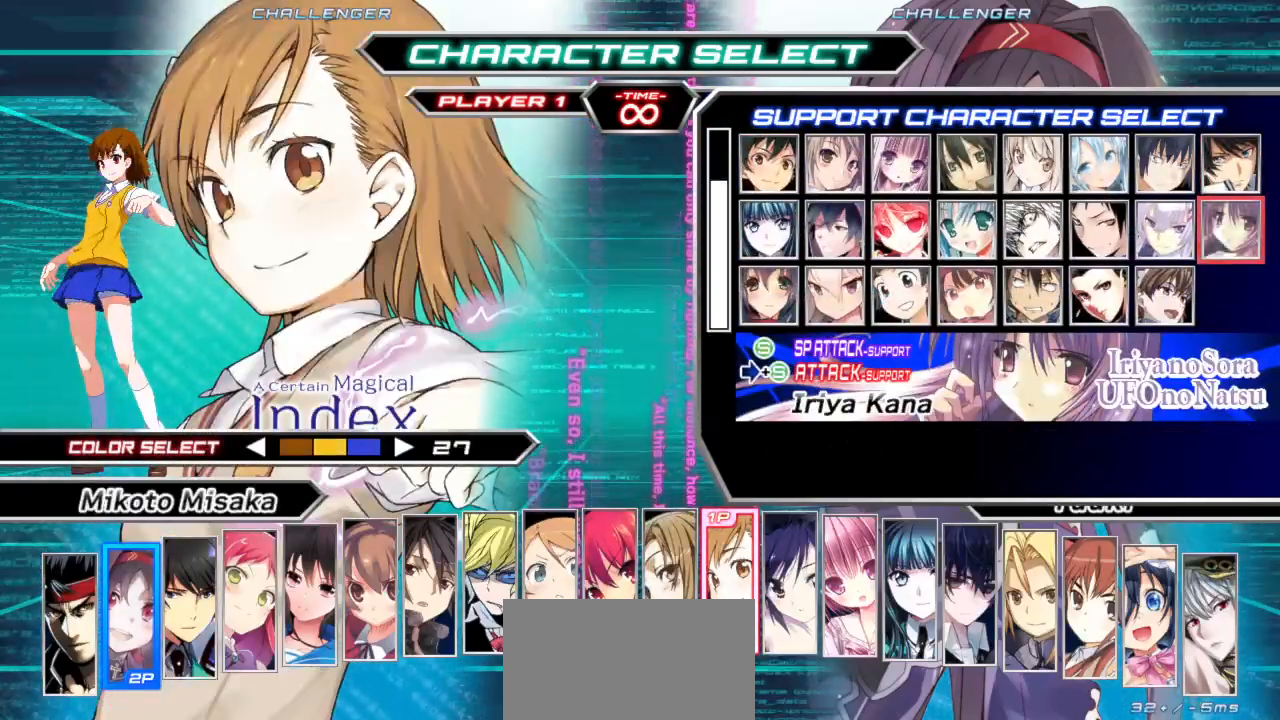
{"buttons": [], "left_stick": "center", "events": []}
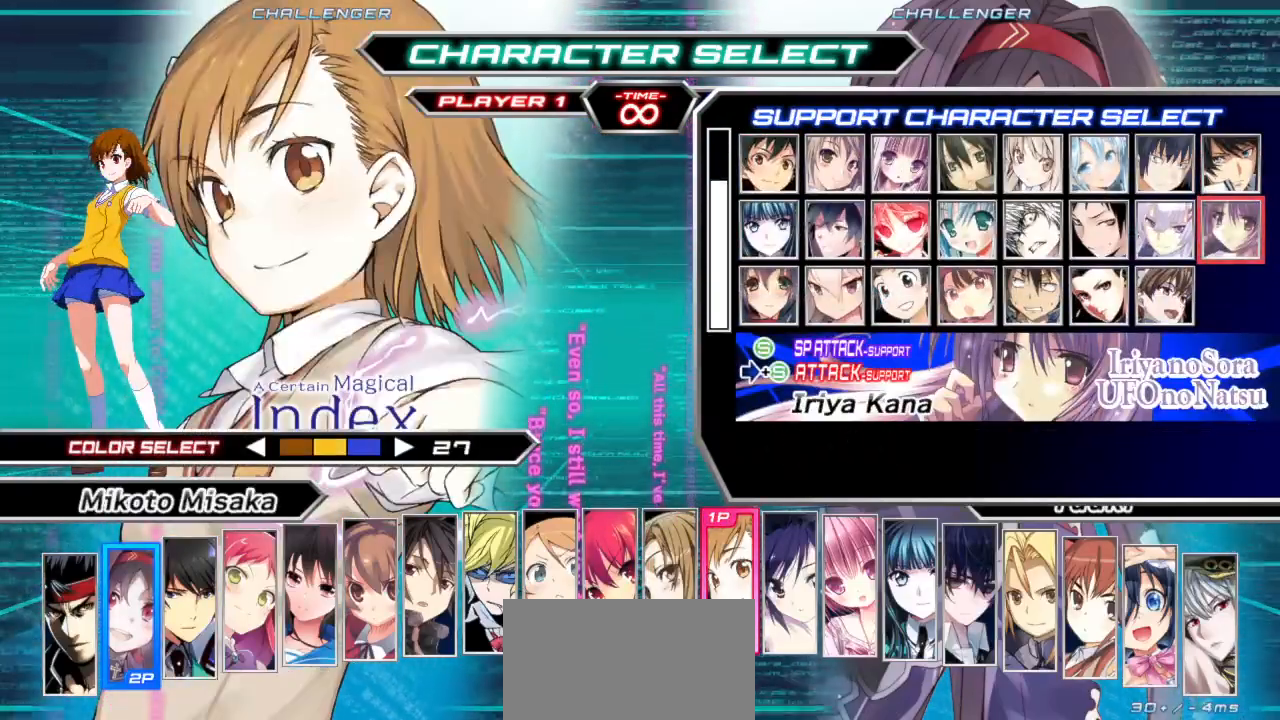
{"buttons": [], "left_stick": "center", "events": []}
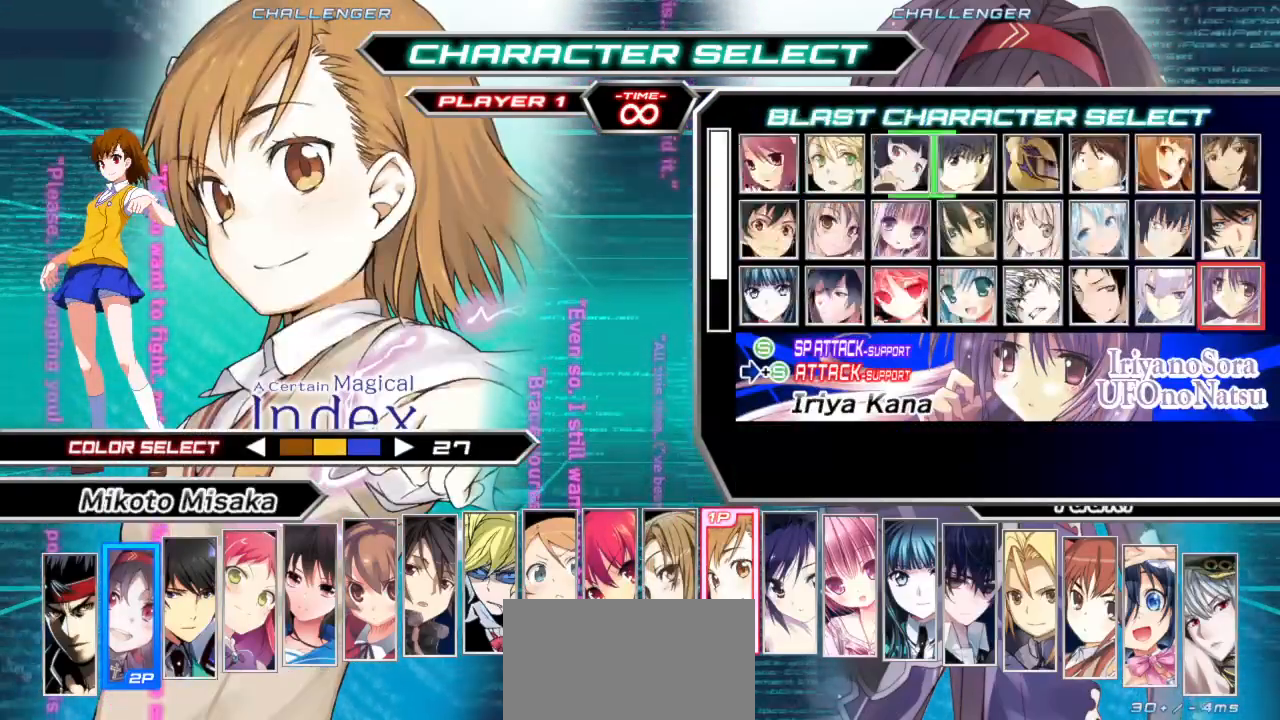
{"buttons": [], "left_stick": "center", "events": []}
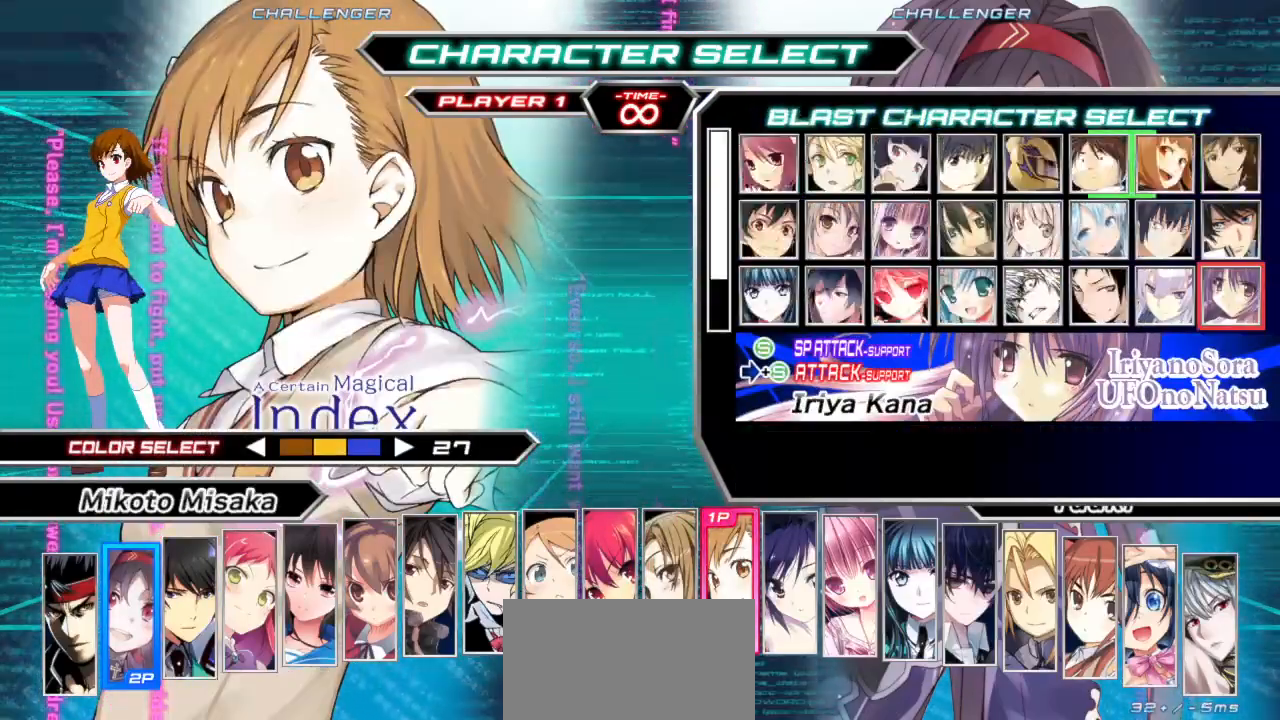
{"buttons": [], "left_stick": "center", "events": [[150, "CROSS", "down"], [250, "CROSS", "up"]]}
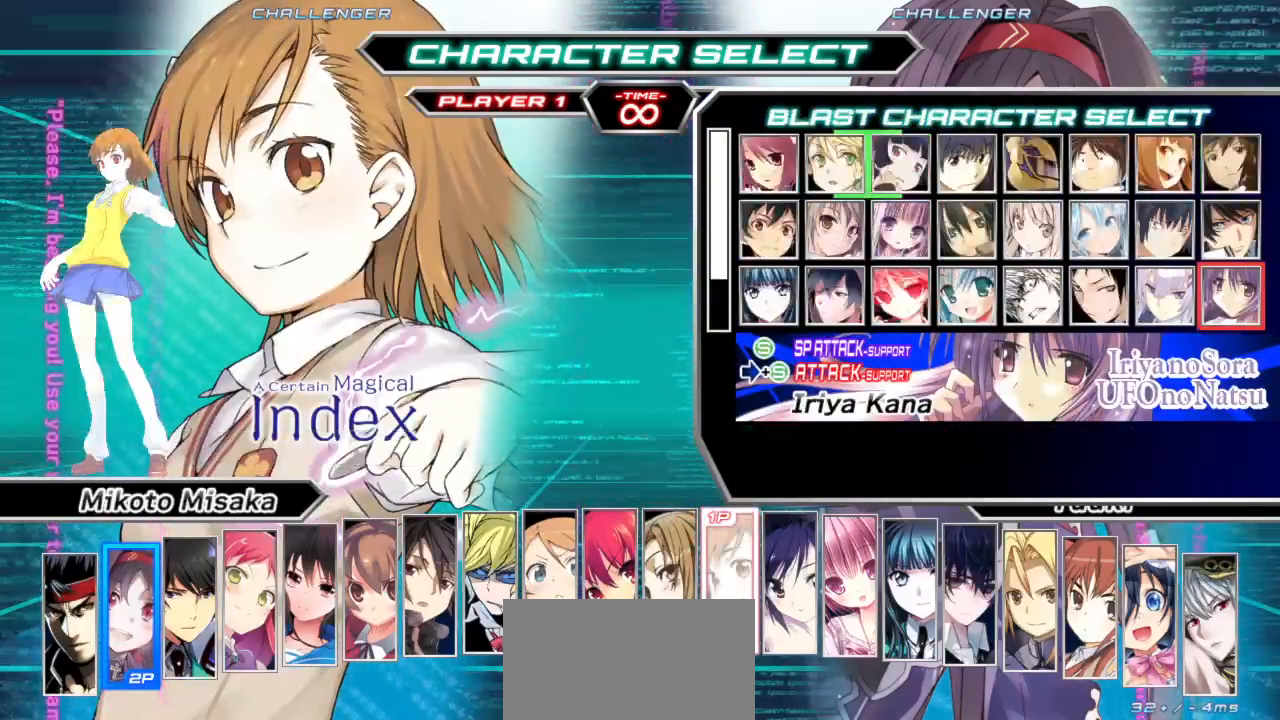
{"buttons": [], "left_stick": "center", "events": []}
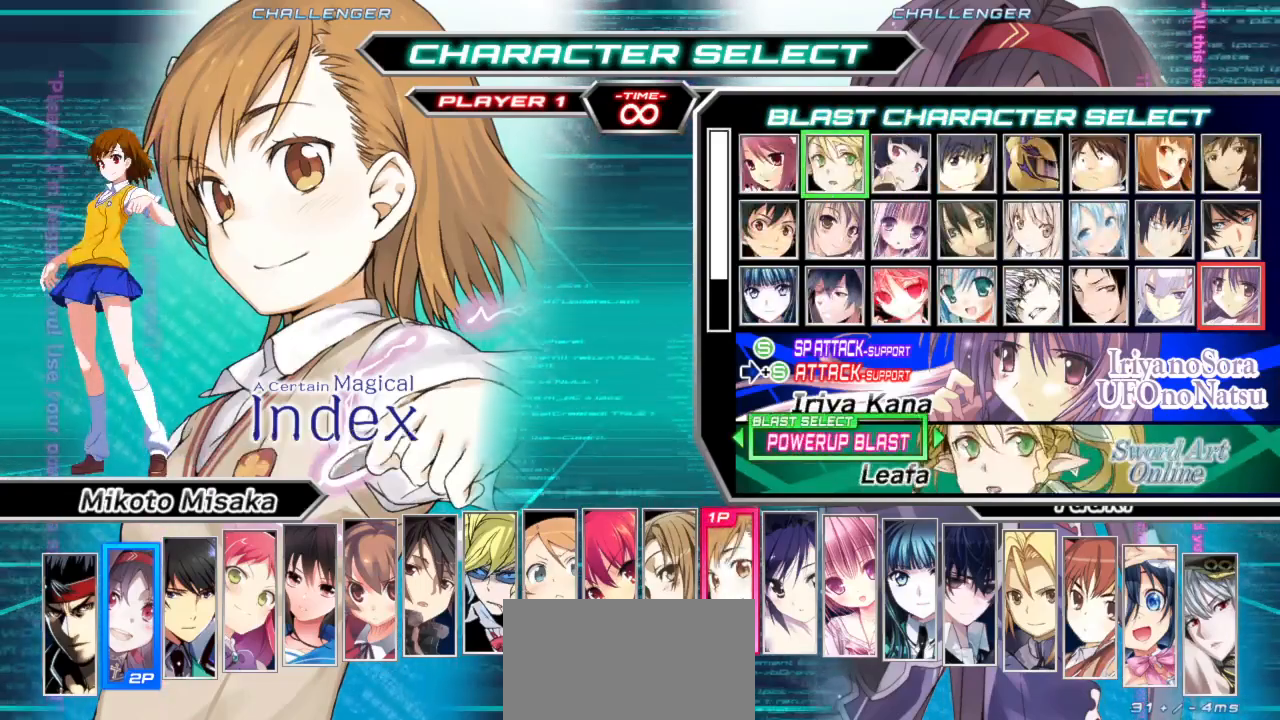
{"buttons": [], "left_stick": "center", "events": []}
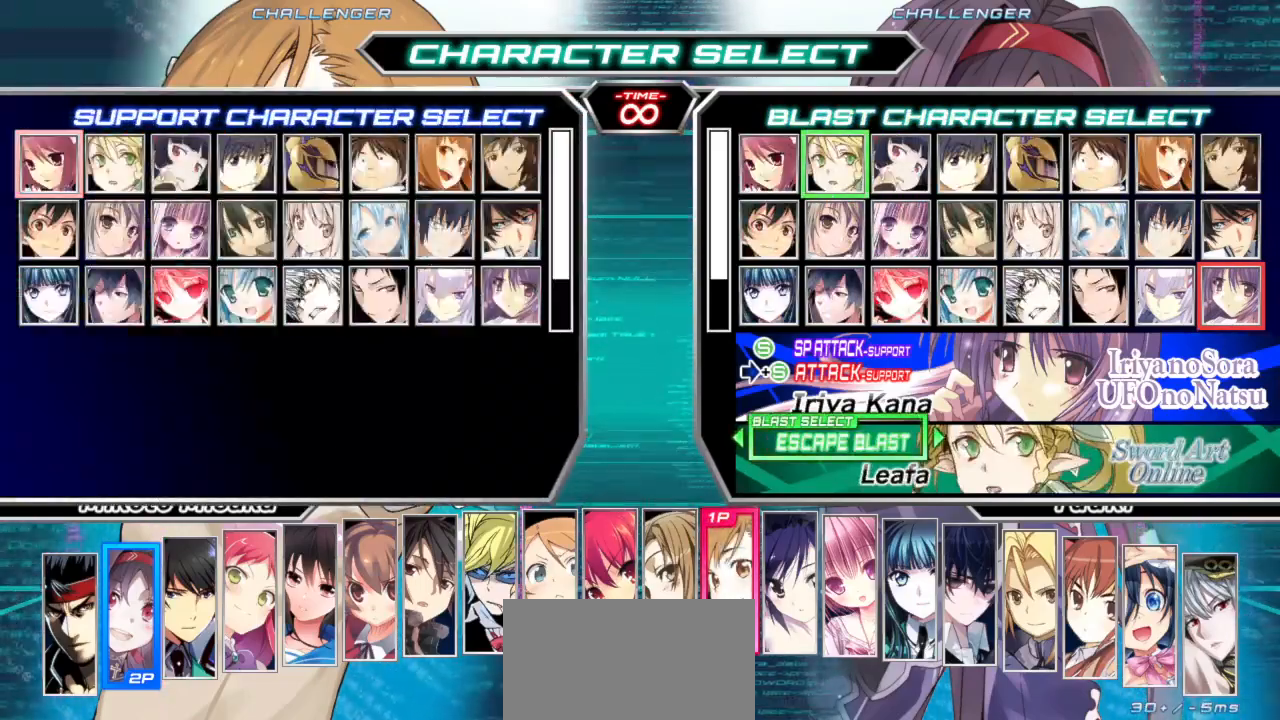
{"buttons": [], "left_stick": "up", "events": [[433, "left_stick", "up"]]}
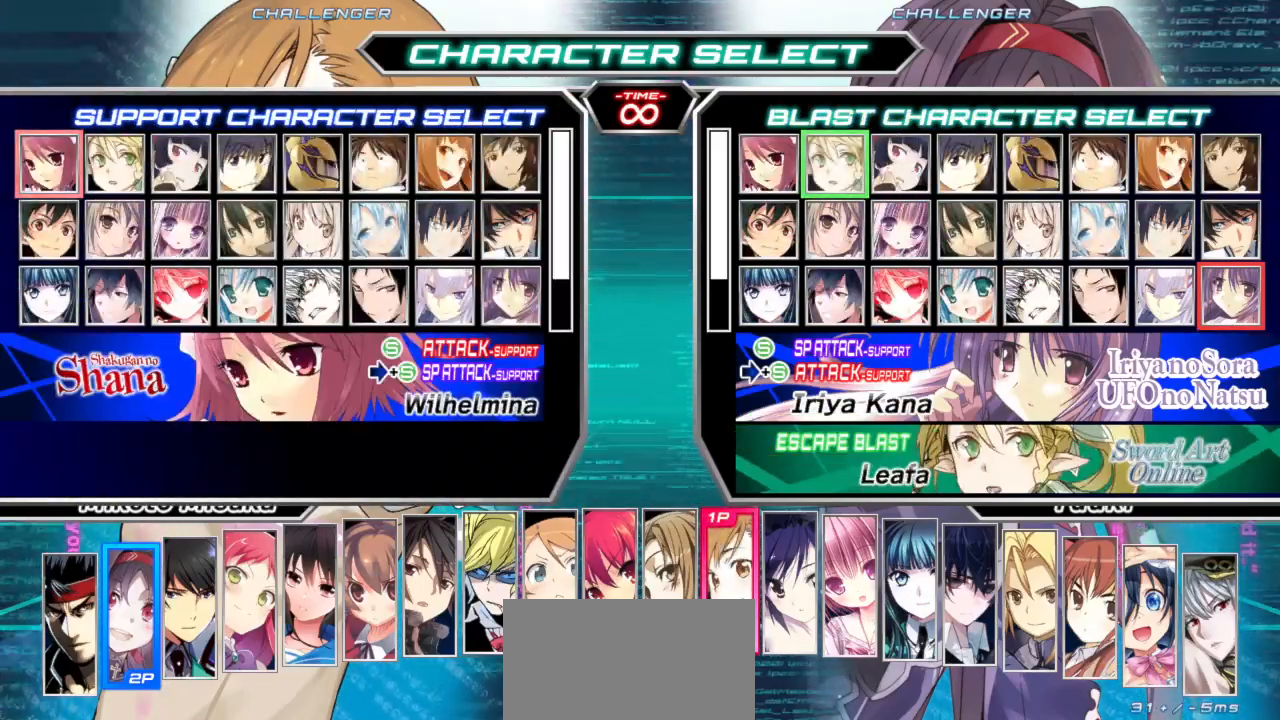
{"buttons": [], "left_stick": "center", "events": [[17, "left_stick", "center"], [267, "left_stick", "left"], [383, "left_stick", "center"]]}
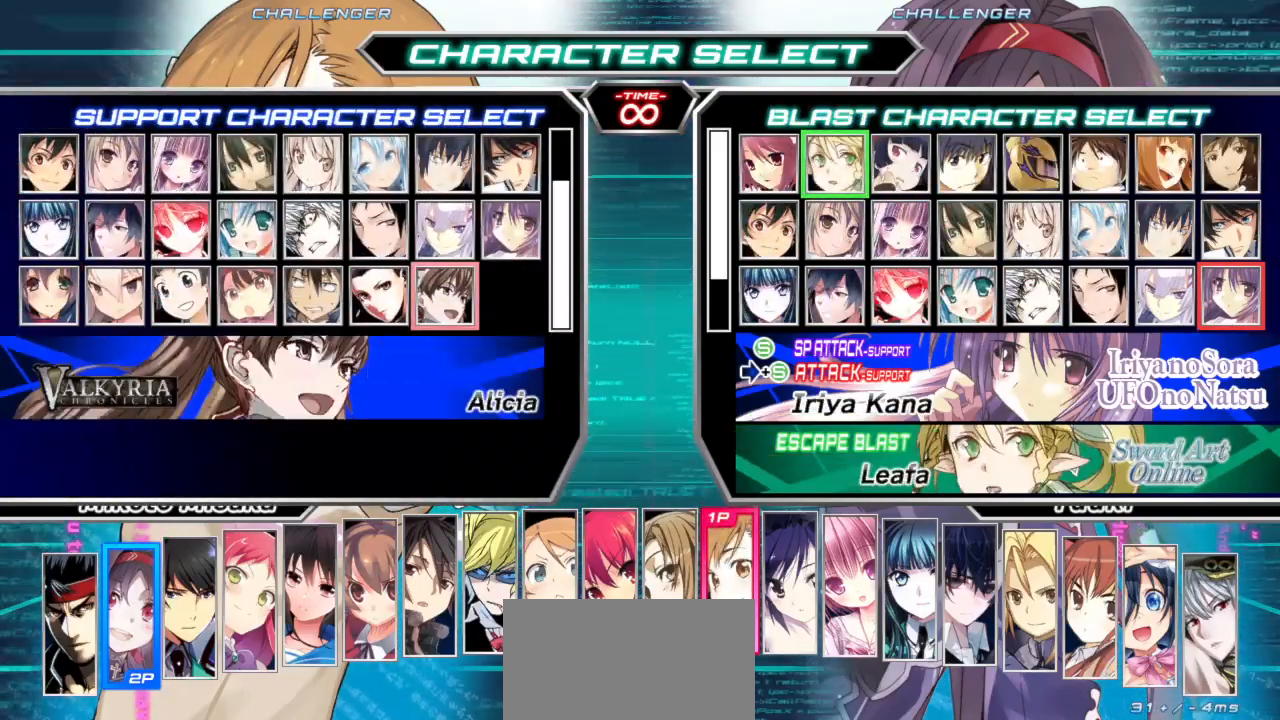
{"buttons": [], "left_stick": "center", "events": [[33, "left_stick", "left"], [167, "left_stick", "center"]]}
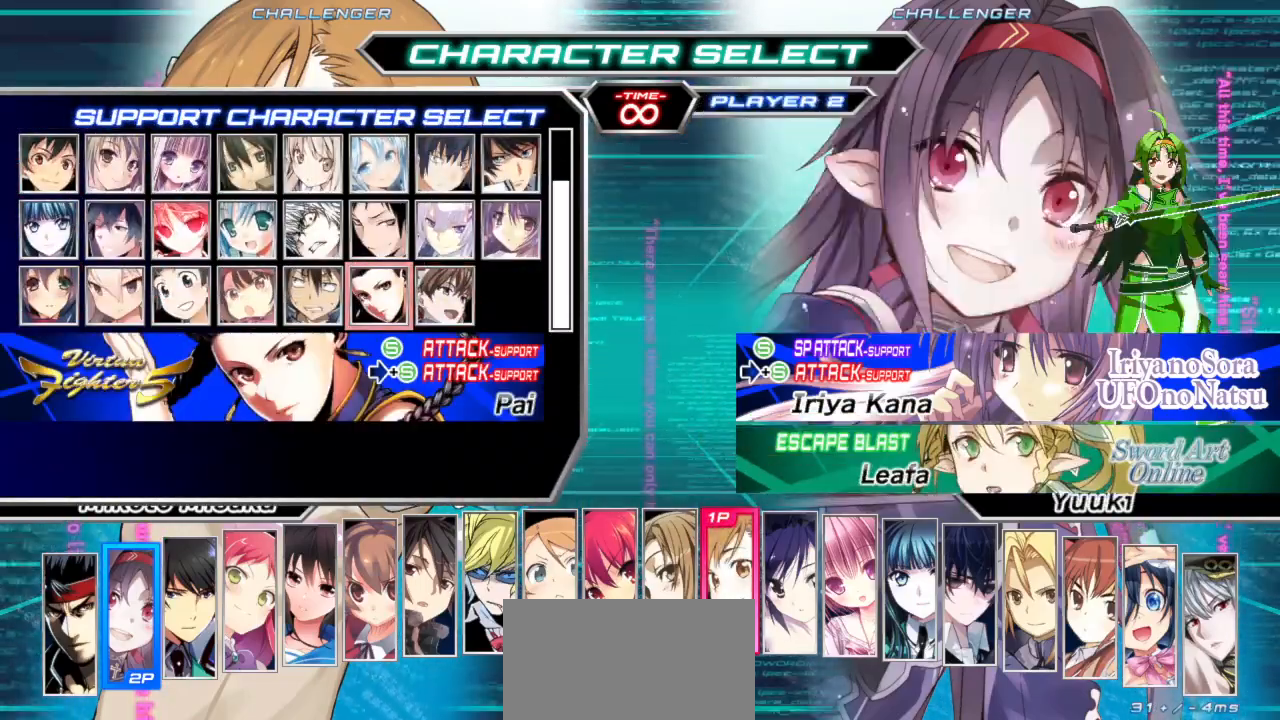
{"buttons": [], "left_stick": "center", "events": [[317, "left_stick", "left"], [433, "left_stick", "center"]]}
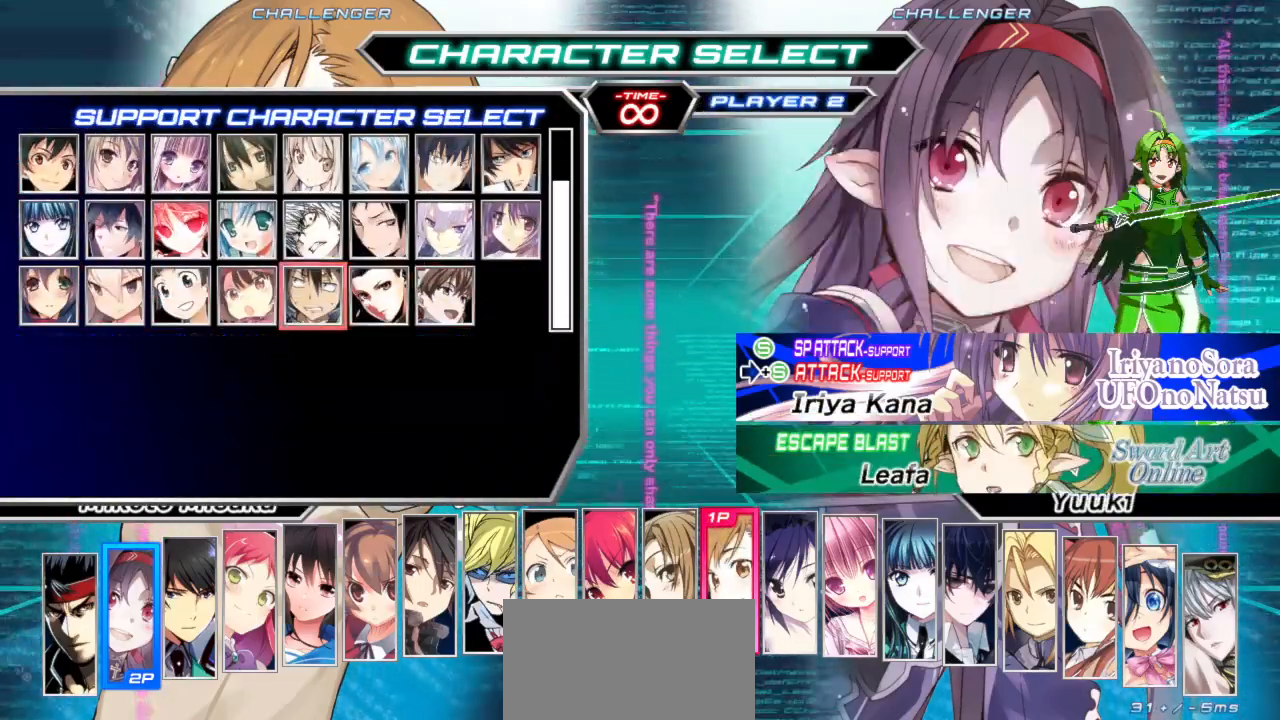
{"buttons": [], "left_stick": "center", "events": [[367, "START", "down"], [500, "START", "up"]]}
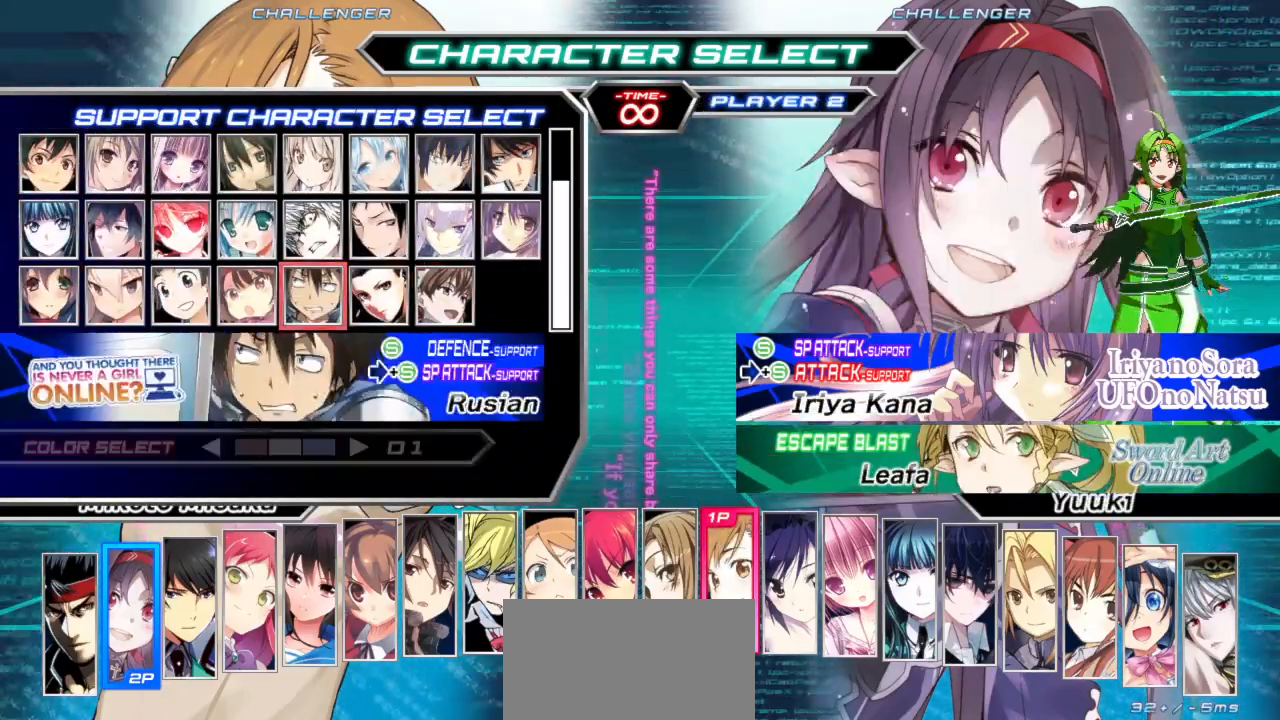
{"buttons": [], "left_stick": "left", "events": [[250, "left_stick", "left"]]}
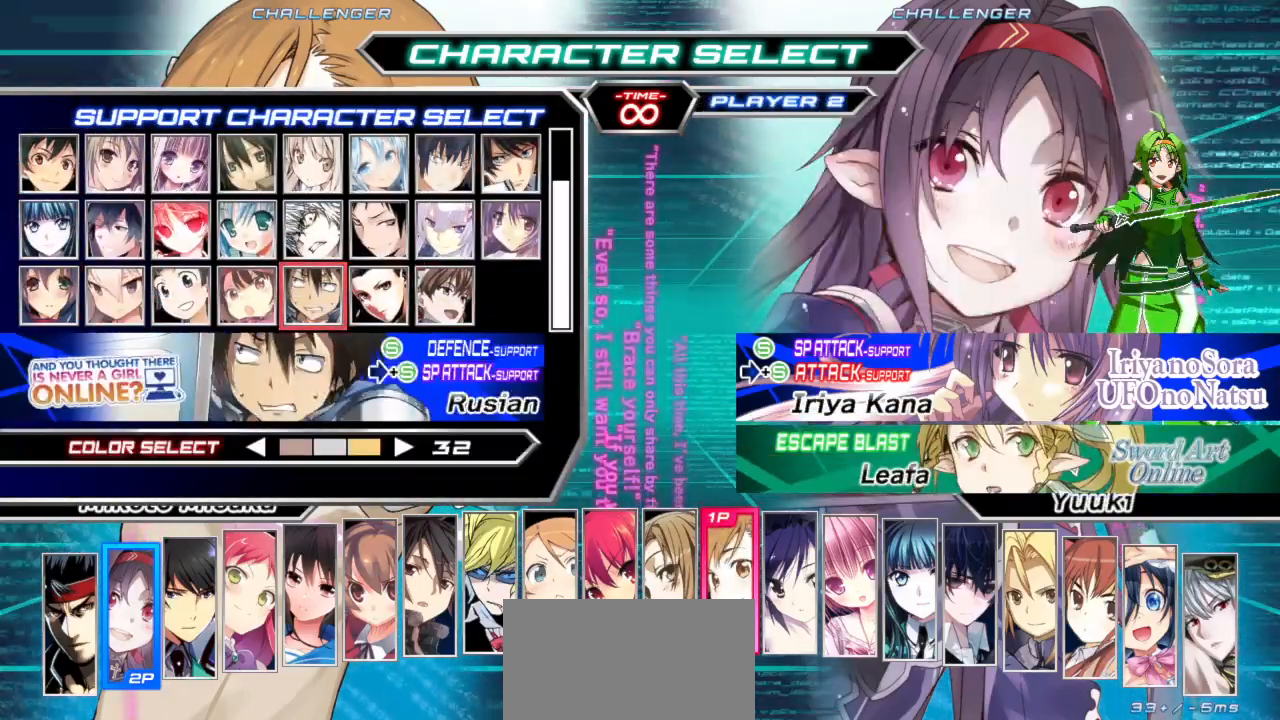
{"buttons": [], "left_stick": "center", "events": [[367, "left_stick", "center"]]}
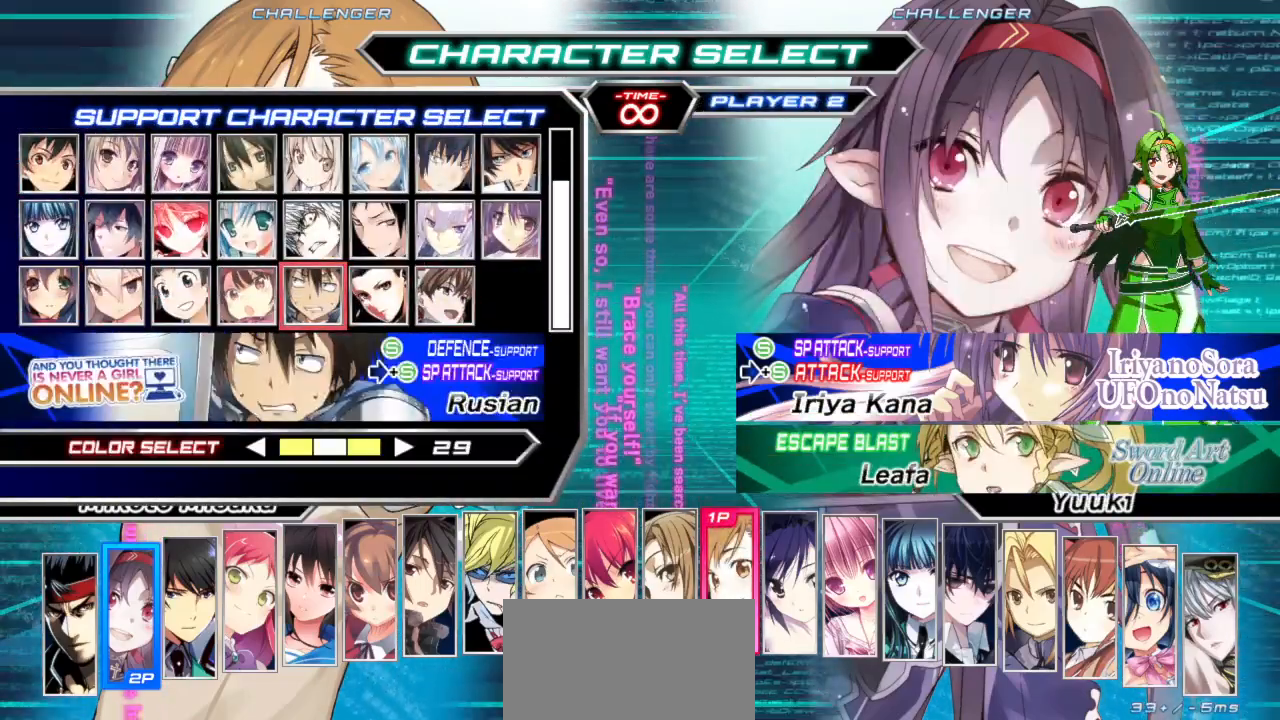
{"buttons": [], "left_stick": "center", "events": [[233, "CROSS", "down"], [333, "CROSS", "up"]]}
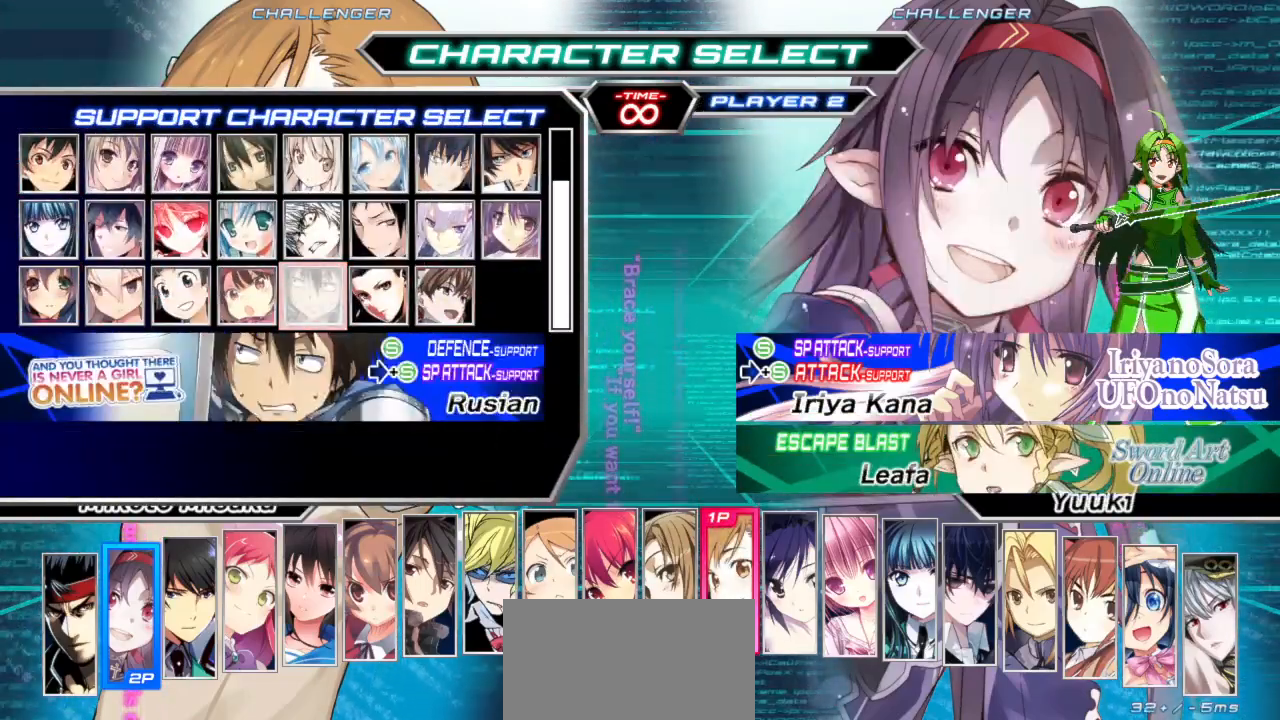
{"buttons": [], "left_stick": "center", "events": []}
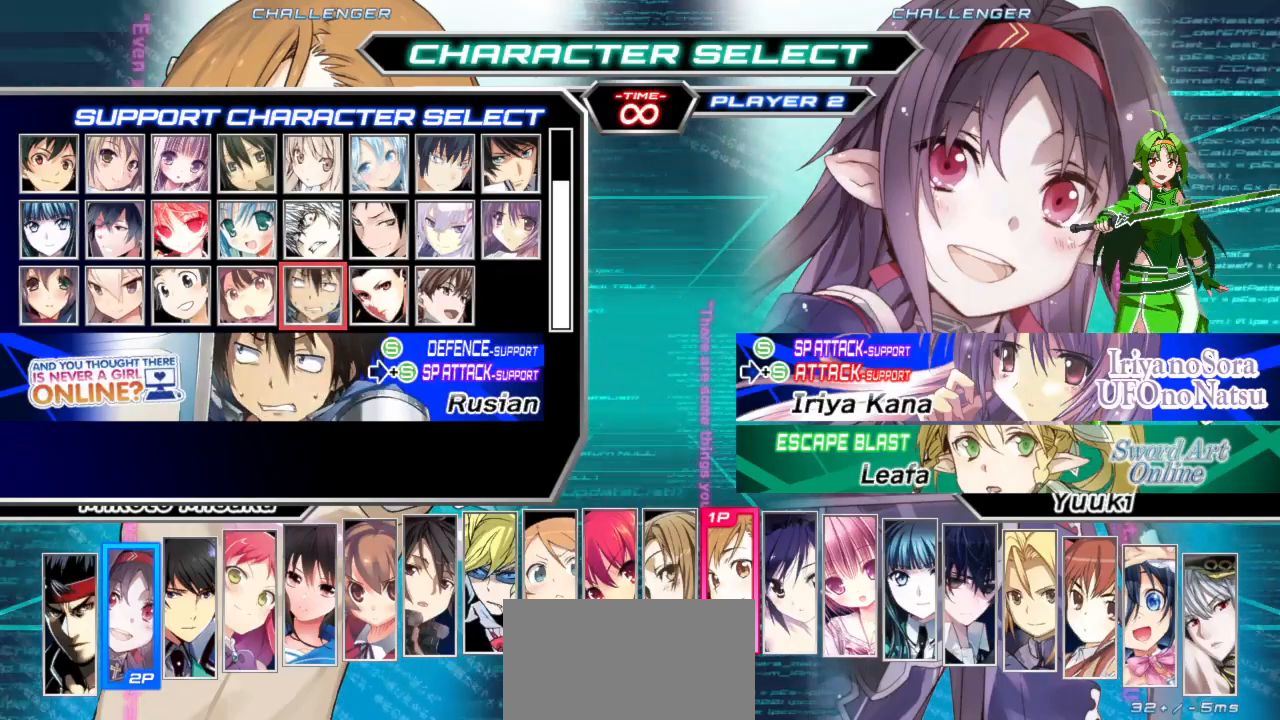
{"buttons": [], "left_stick": "center", "events": []}
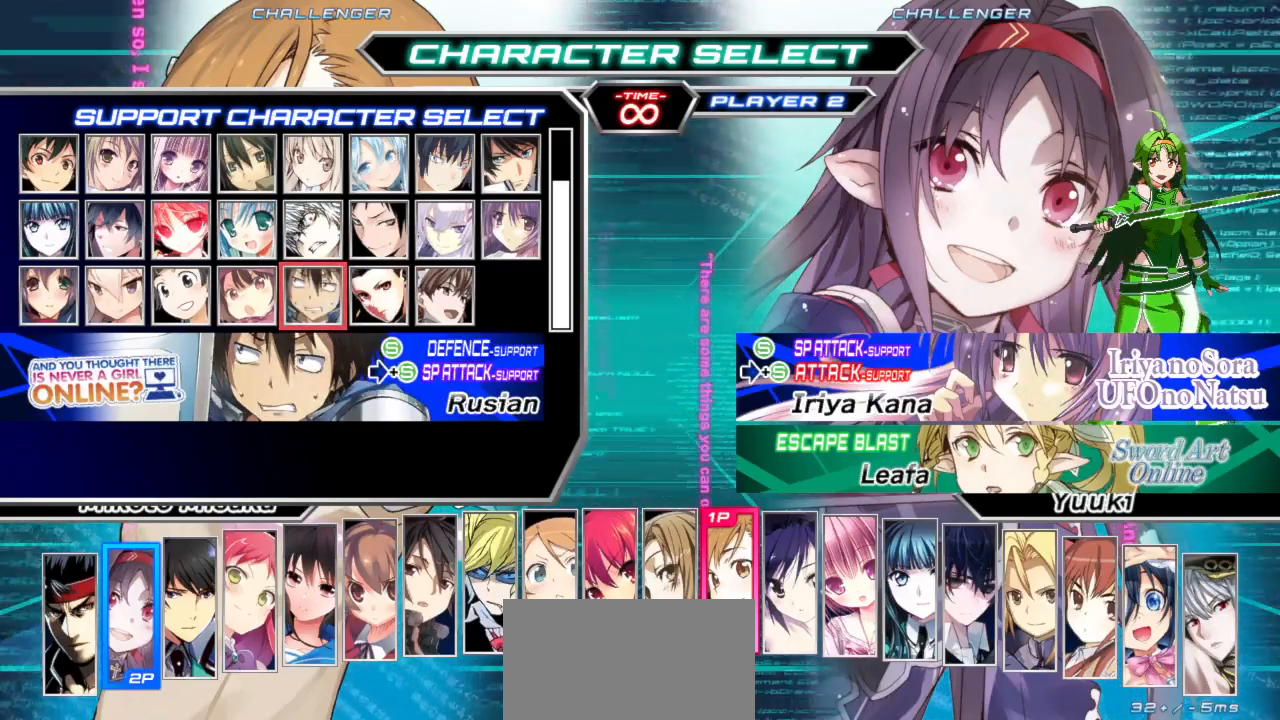
{"buttons": [], "left_stick": "center", "events": []}
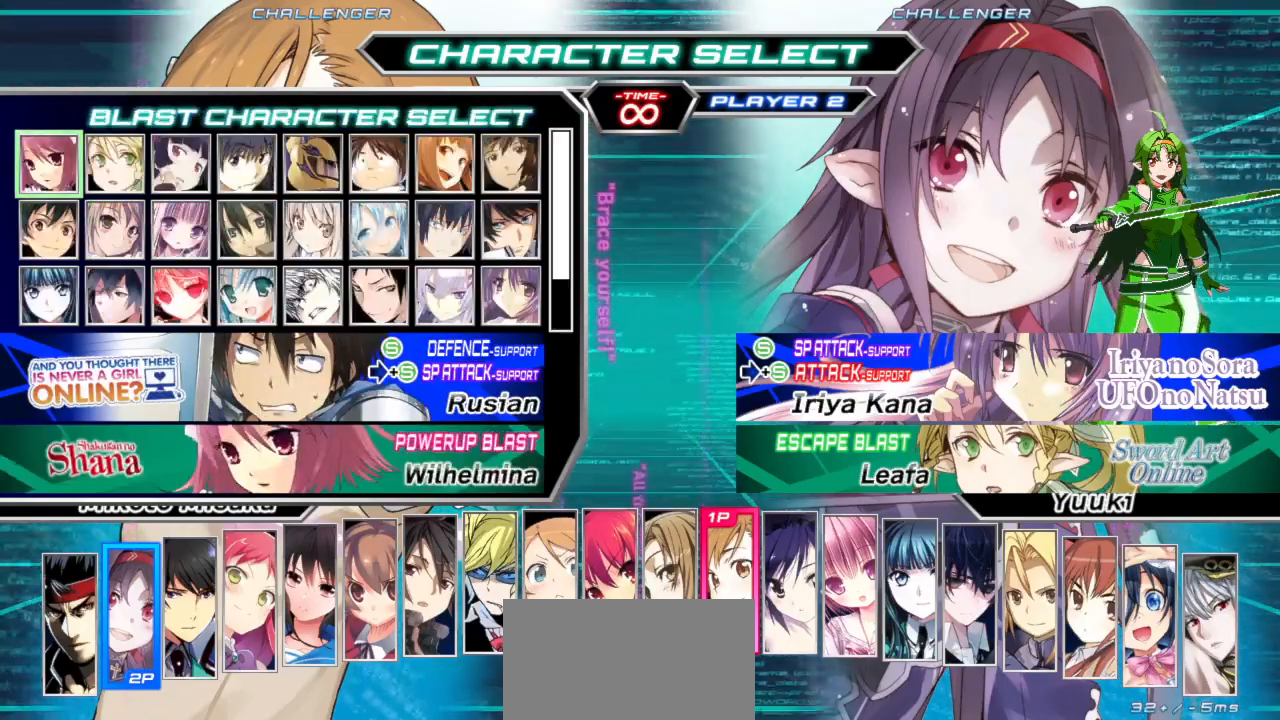
{"buttons": [], "left_stick": "center", "events": [[350, "CROSS", "down"], [450, "CROSS", "up"]]}